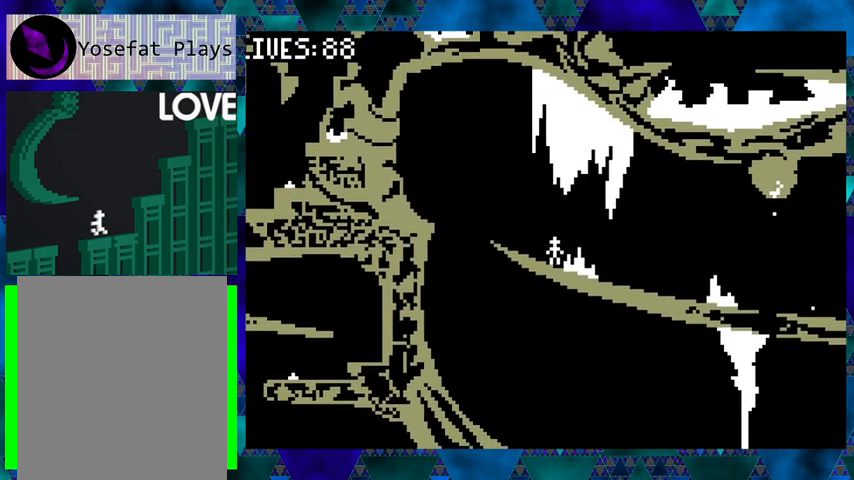
Gameplay with a controller (Nintendo layout); each line is a JSON object with the inputs held at the frame after it. "events" lists button and stick changes between this image and that frame as [ms after this image, input, new state], when the widget could be followed in between. Not read: L3 R3 left_stick right_stick.
{"buttons": [], "events": []}
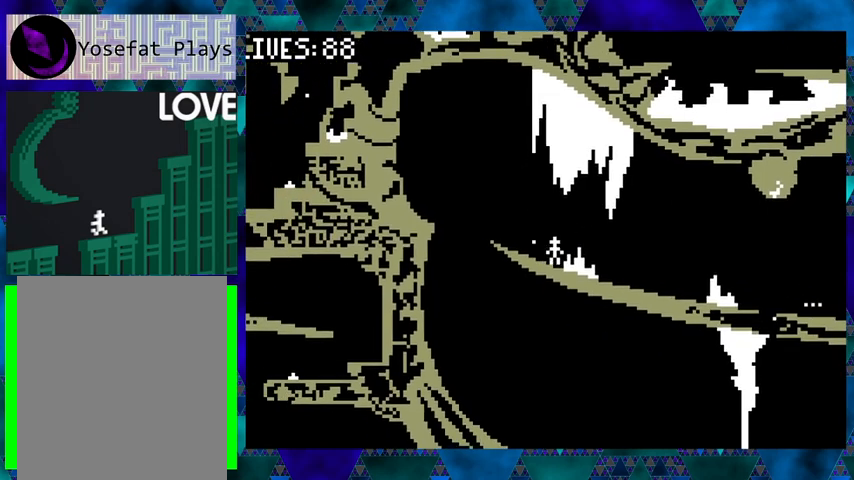
{"buttons": ["DPAD_LEFT"], "events": [[133, "DPAD_LEFT", "down"]]}
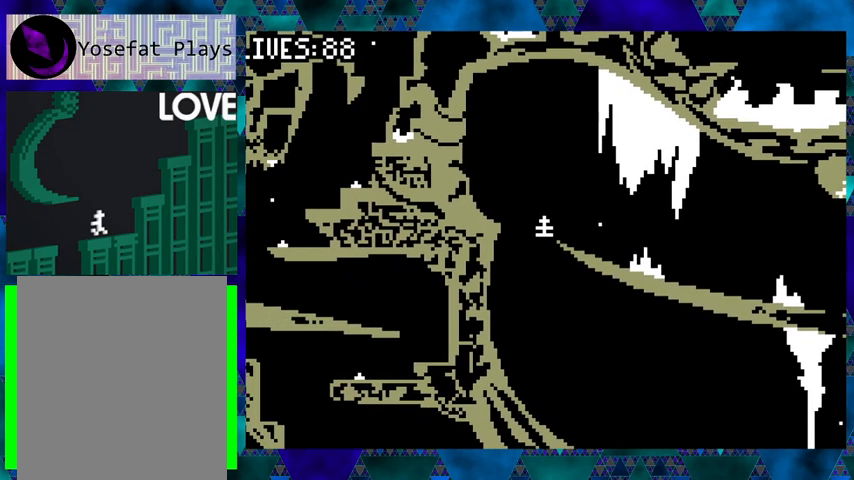
{"buttons": [], "events": [[167, "DPAD_LEFT", "up"]]}
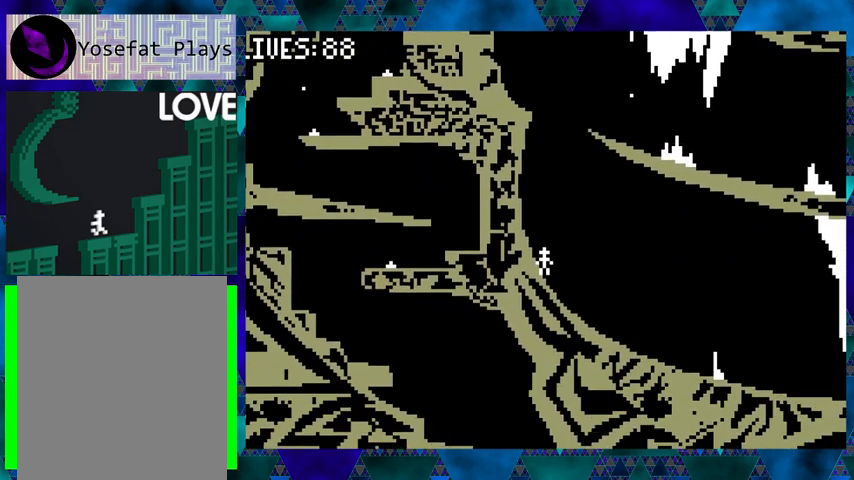
{"buttons": ["DPAD_RIGHT"], "events": [[67, "DPAD_RIGHT", "down"]]}
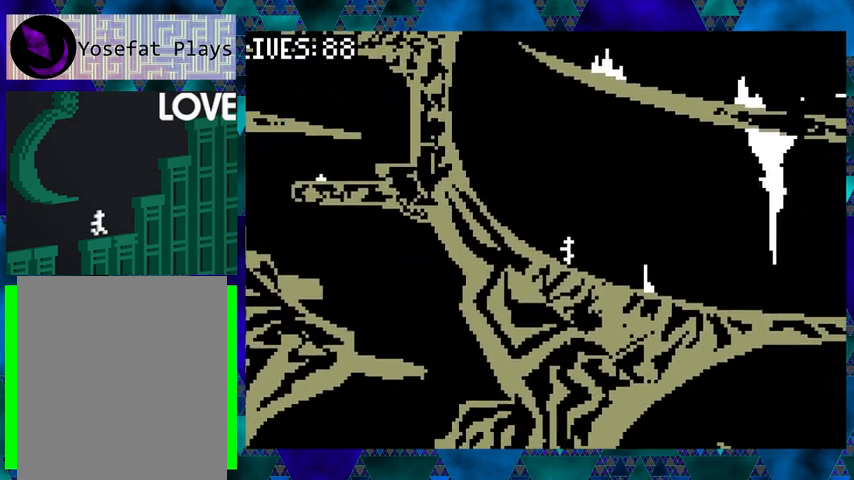
{"buttons": ["B", "DPAD_RIGHT"], "events": [[133, "DPAD_RIGHT", "up"], [267, "DPAD_RIGHT", "down"], [300, "B", "down"]]}
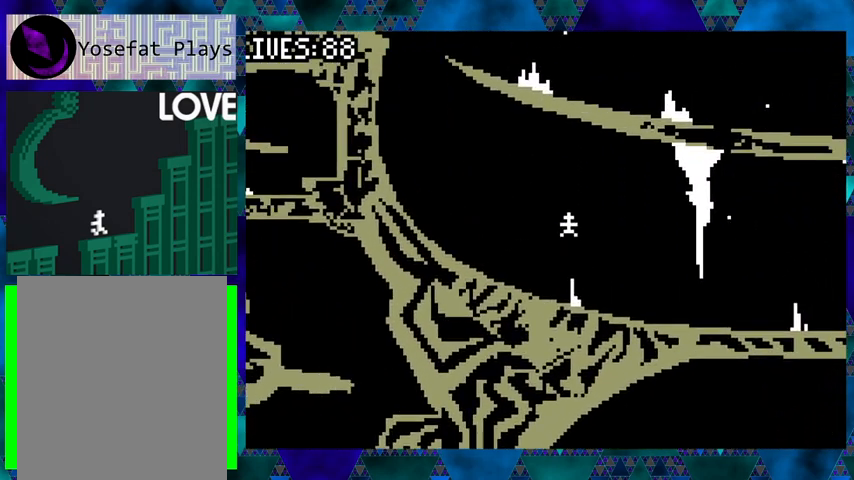
{"buttons": ["DPAD_RIGHT"], "events": [[33, "B", "up"]]}
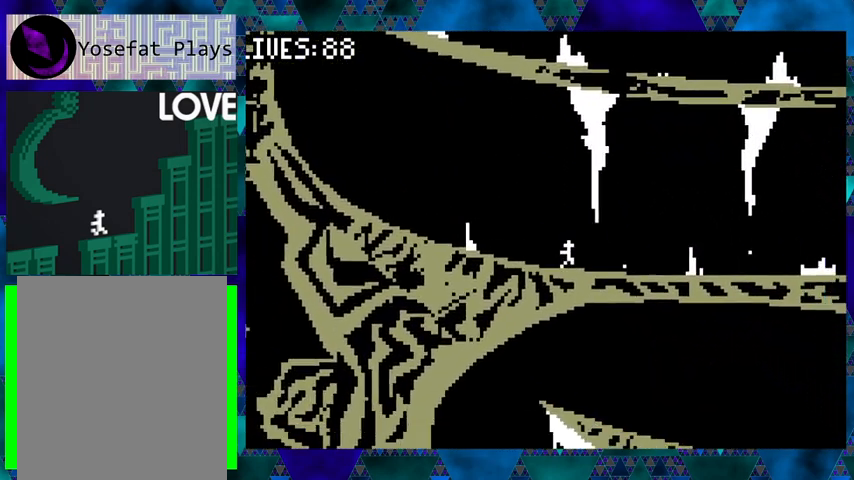
{"buttons": ["DPAD_RIGHT"], "events": [[67, "DPAD_RIGHT", "up"], [267, "DPAD_RIGHT", "down"], [333, "DPAD_UP", "down"], [433, "DPAD_UP", "up"]]}
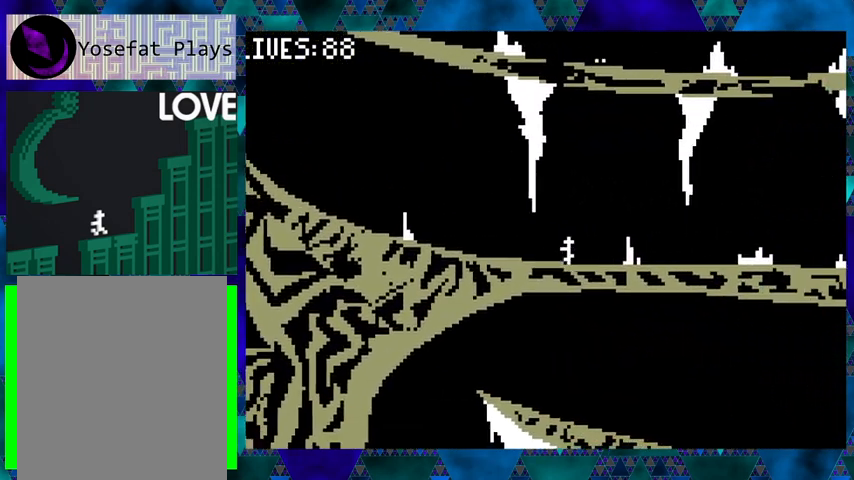
{"buttons": ["B", "DPAD_RIGHT"], "events": [[167, "DPAD_RIGHT", "up"], [433, "B", "down"], [467, "DPAD_RIGHT", "down"]]}
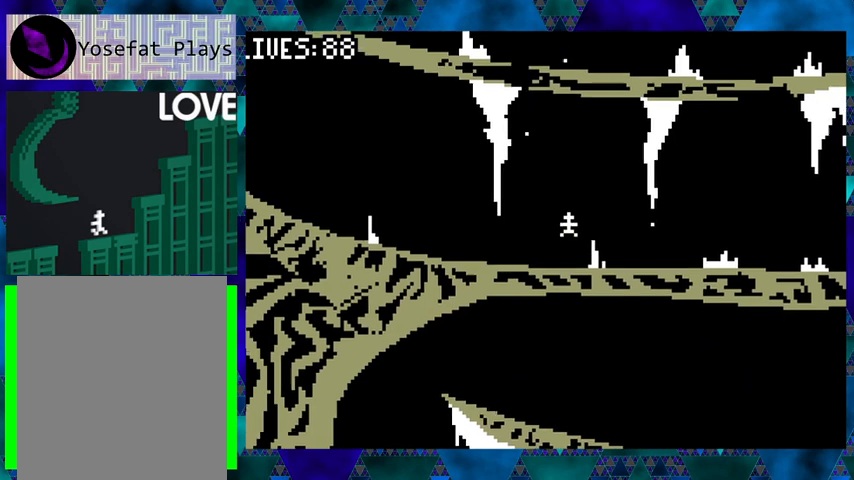
{"buttons": [], "events": [[33, "DPAD_UP", "down"], [100, "DPAD_UP", "up"], [167, "B", "up"], [267, "DPAD_RIGHT", "up"]]}
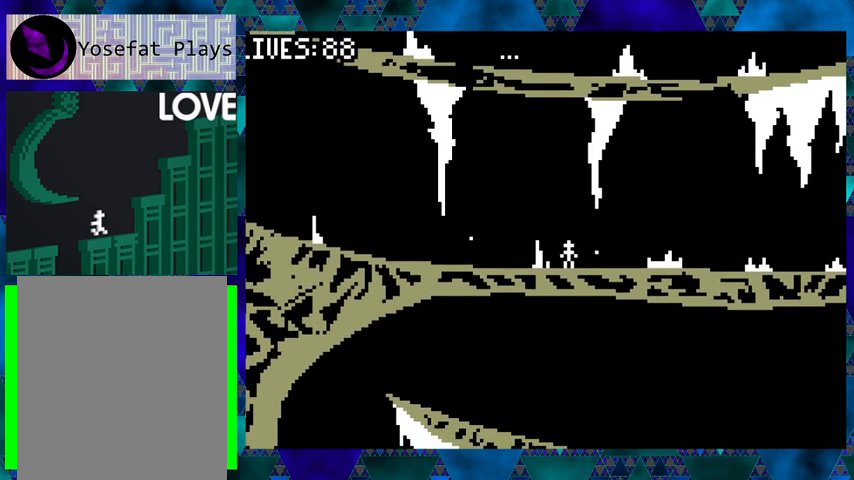
{"buttons": [], "events": [[300, "DPAD_RIGHT", "down"], [367, "DPAD_RIGHT", "up"]]}
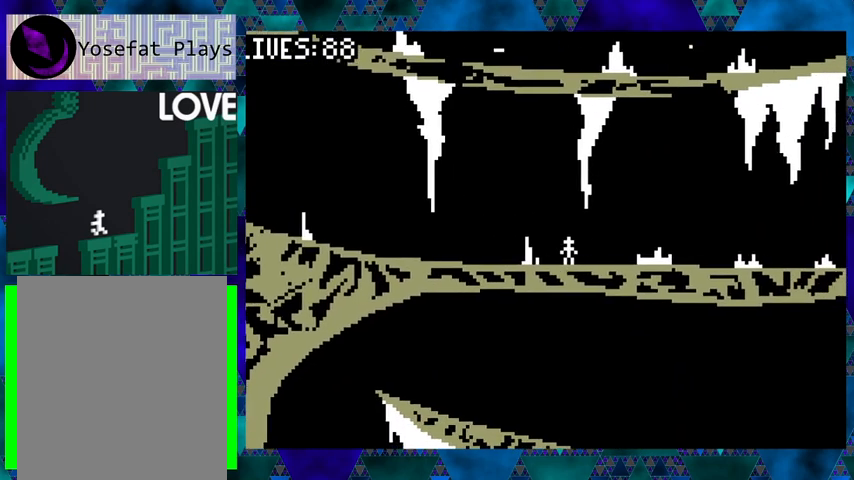
{"buttons": [], "events": []}
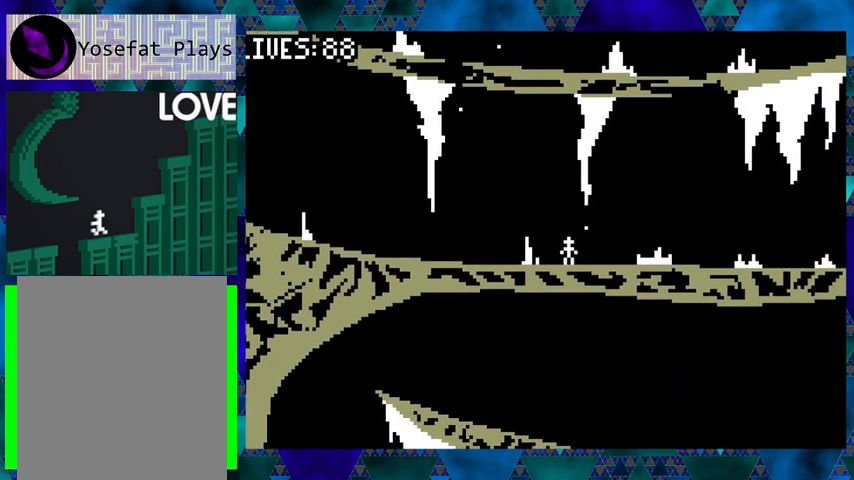
{"buttons": [], "events": []}
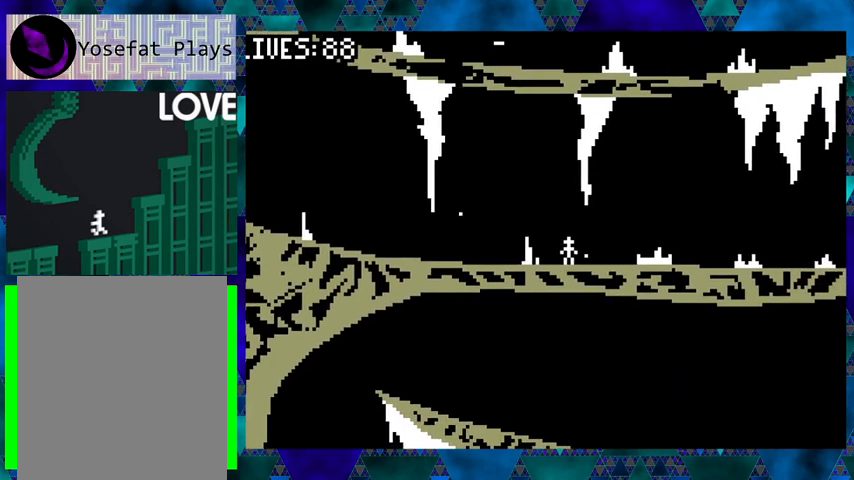
{"buttons": [], "events": []}
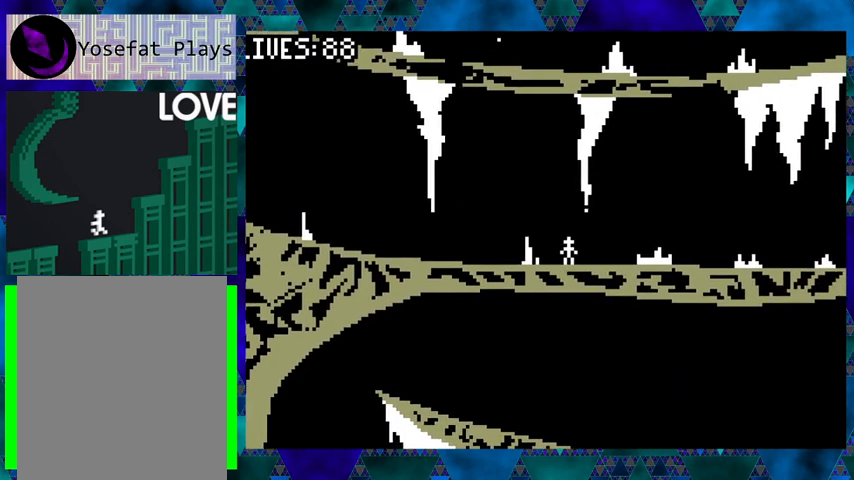
{"buttons": ["DPAD_RIGHT"], "events": [[333, "DPAD_RIGHT", "down"]]}
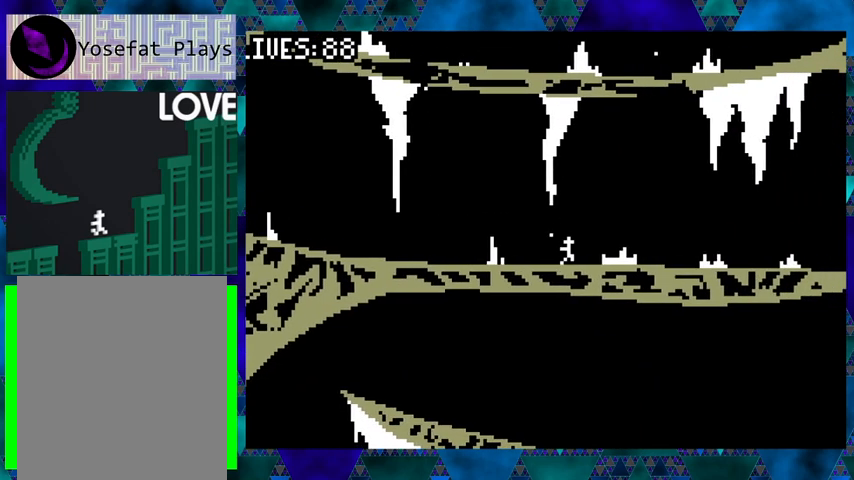
{"buttons": ["DPAD_RIGHT"], "events": [[33, "DPAD_RIGHT", "up"], [500, "DPAD_RIGHT", "down"]]}
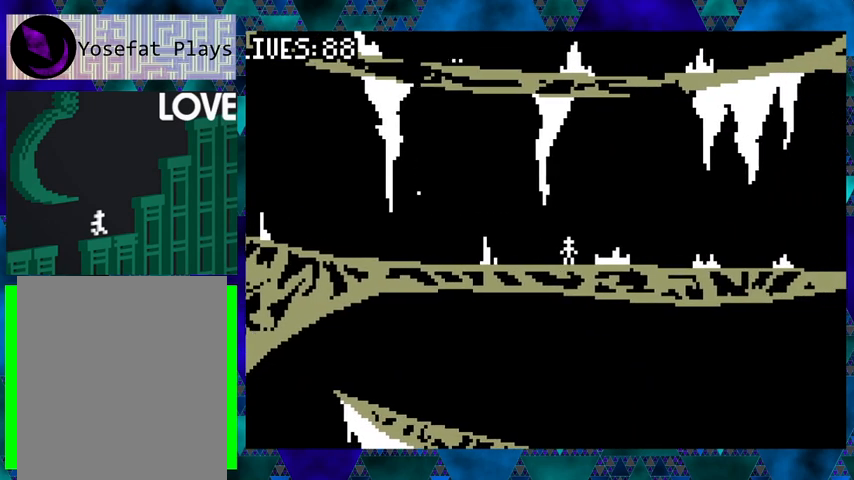
{"buttons": ["DPAD_RIGHT"], "events": [[33, "B", "down"], [33, "DPAD_UP", "down"], [233, "DPAD_UP", "up"], [267, "B", "up"]]}
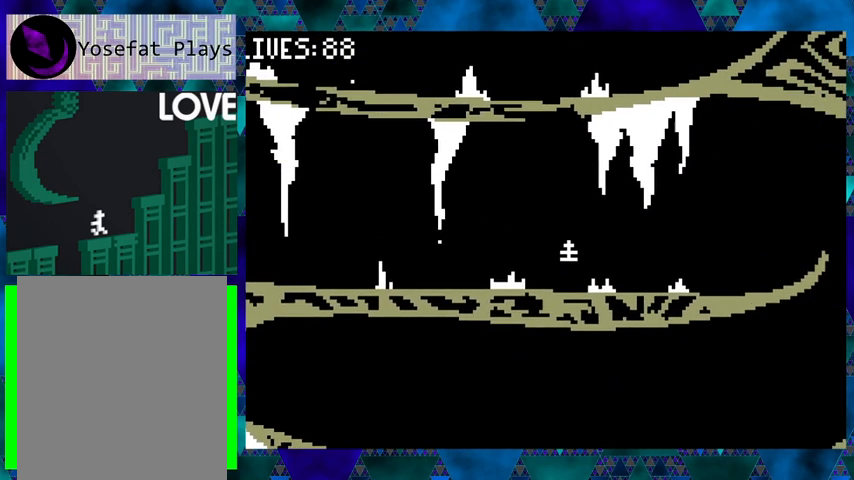
{"buttons": ["DPAD_UP", "DPAD_RIGHT"], "events": [[33, "DPAD_RIGHT", "up"], [267, "B", "down"], [267, "DPAD_RIGHT", "down"], [300, "DPAD_UP", "down"], [467, "B", "up"]]}
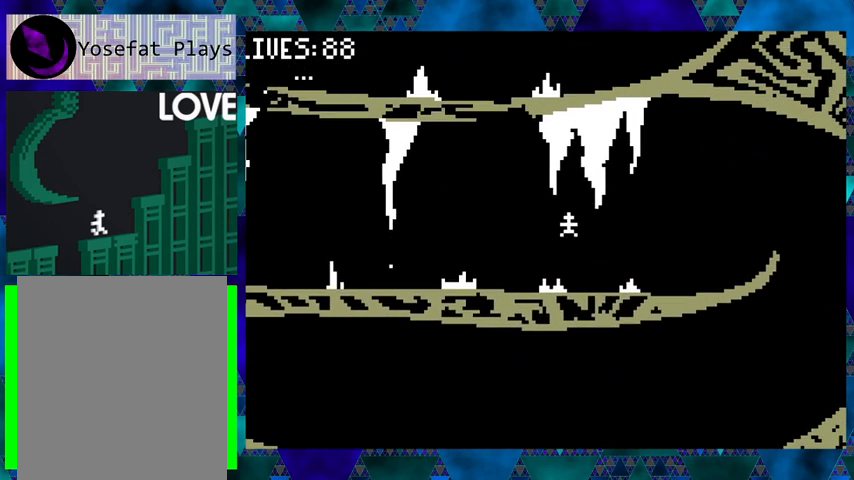
{"buttons": ["B", "DPAD_UP", "DPAD_RIGHT"], "events": [[33, "DPAD_UP", "up"], [133, "DPAD_RIGHT", "up"], [367, "B", "down"], [367, "DPAD_RIGHT", "down"], [433, "DPAD_UP", "down"]]}
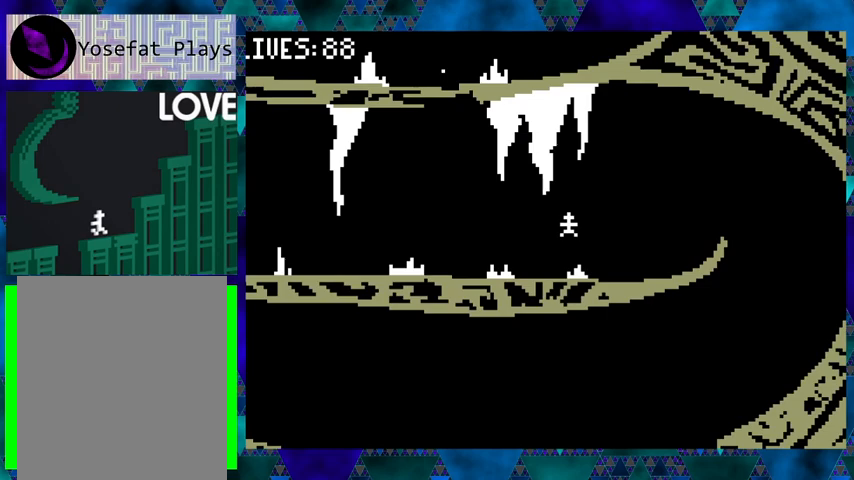
{"buttons": ["B", "DPAD_RIGHT"], "events": [[67, "B", "up"], [100, "DPAD_UP", "up"], [467, "B", "down"]]}
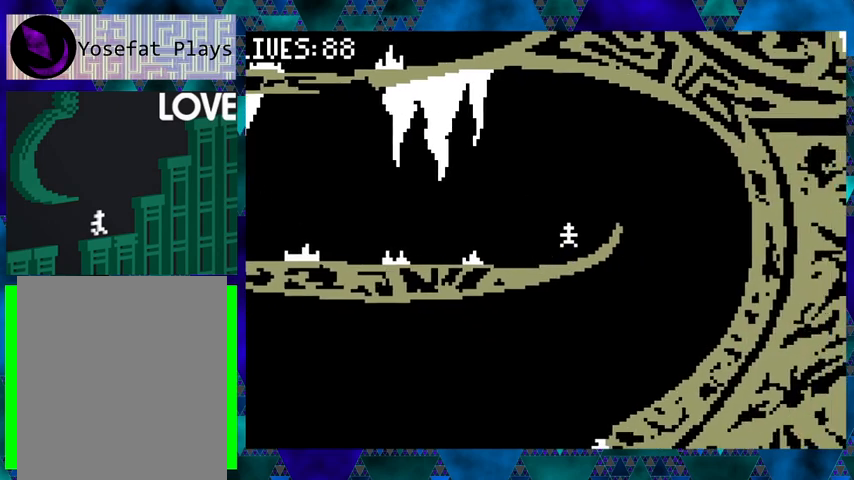
{"buttons": [], "events": [[267, "B", "up"], [467, "DPAD_RIGHT", "up"]]}
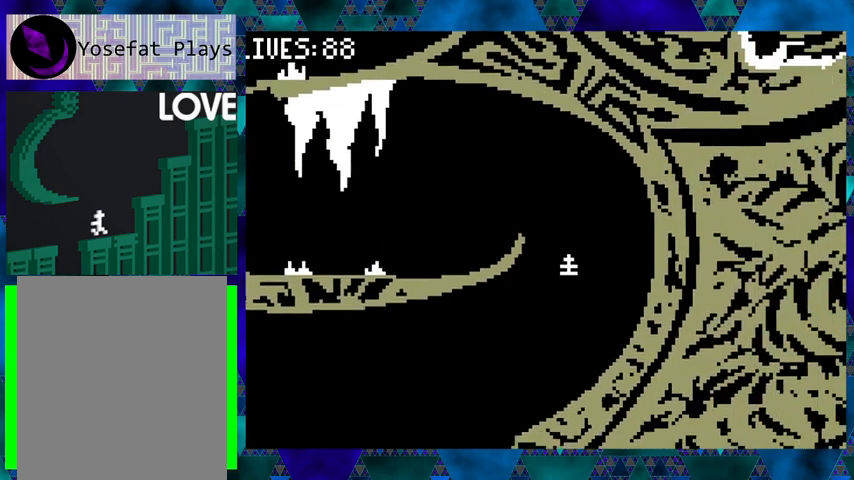
{"buttons": ["DPAD_LEFT"], "events": [[367, "DPAD_LEFT", "down"]]}
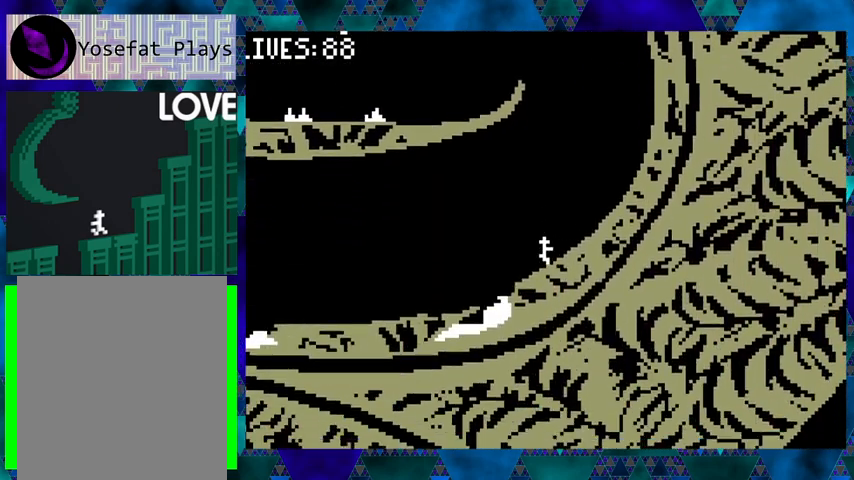
{"buttons": [], "events": [[167, "DPAD_LEFT", "up"]]}
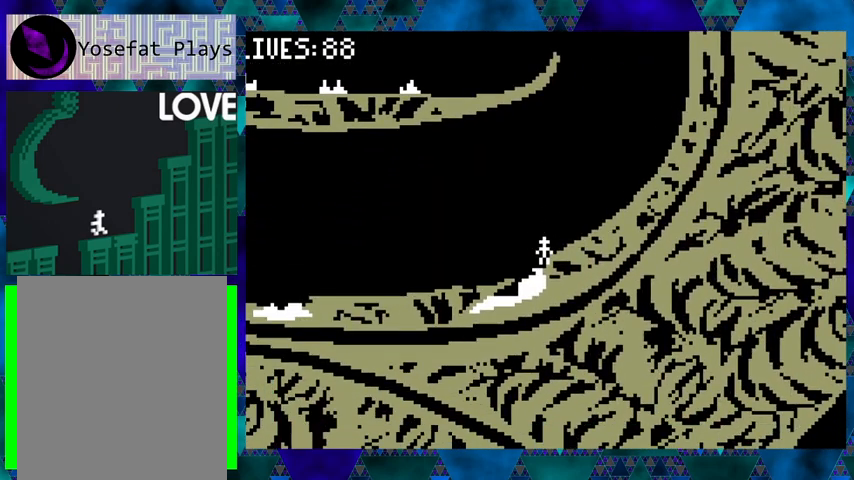
{"buttons": ["DPAD_LEFT"], "events": [[33, "B", "down"], [133, "DPAD_LEFT", "down"], [267, "B", "up"]]}
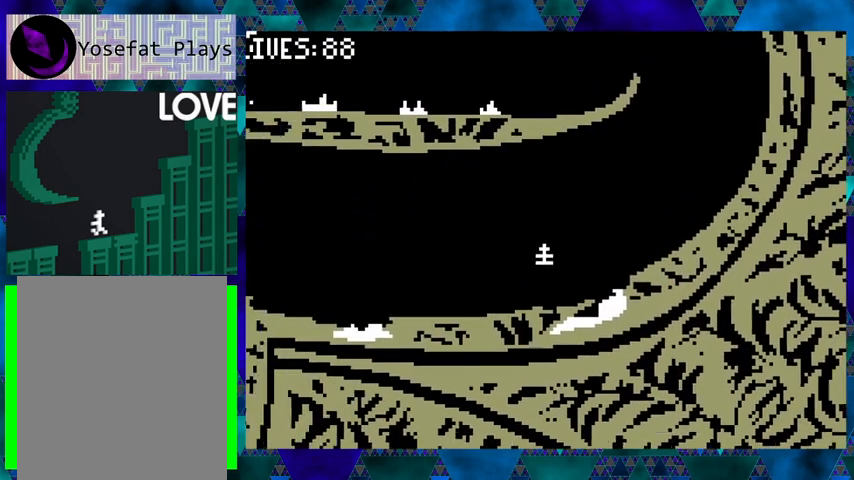
{"buttons": ["DPAD_LEFT"], "events": []}
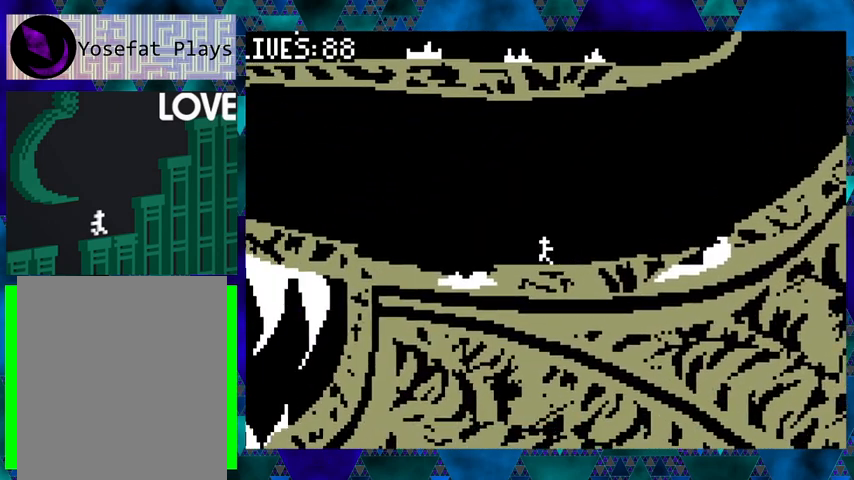
{"buttons": ["DPAD_LEFT"], "events": [[200, "B", "down"], [433, "B", "up"]]}
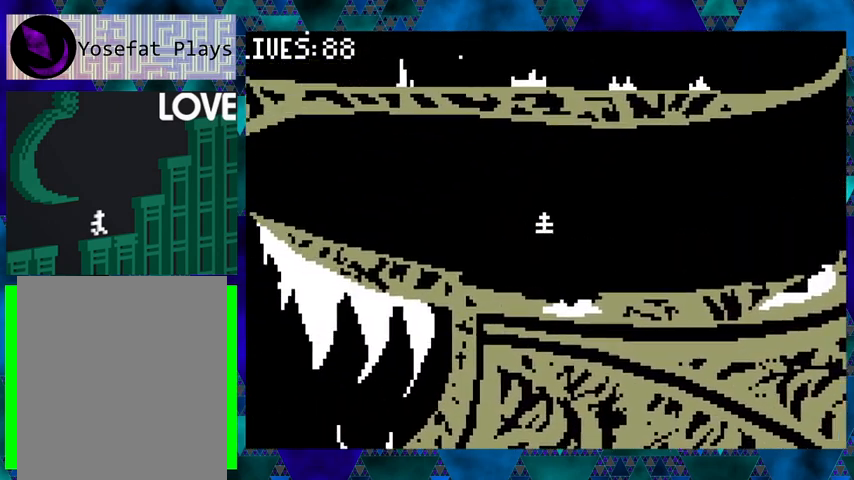
{"buttons": ["DPAD_LEFT"], "events": [[333, "B", "down"], [500, "B", "up"]]}
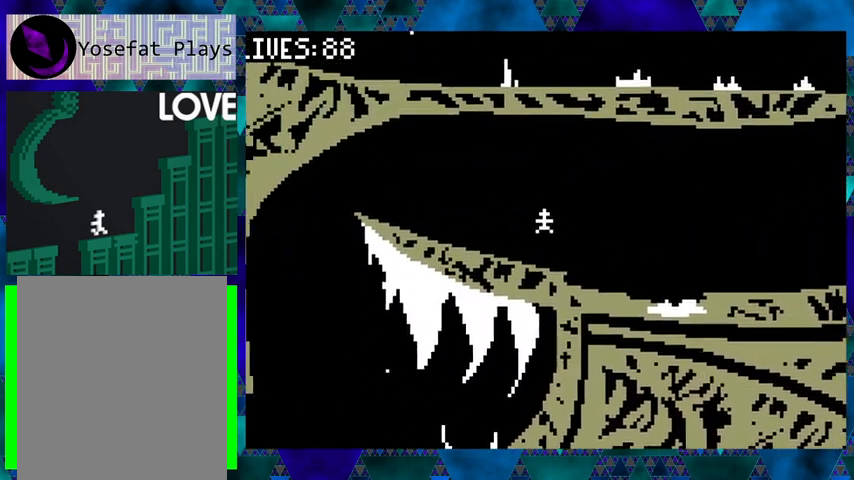
{"buttons": ["DPAD_LEFT"], "events": []}
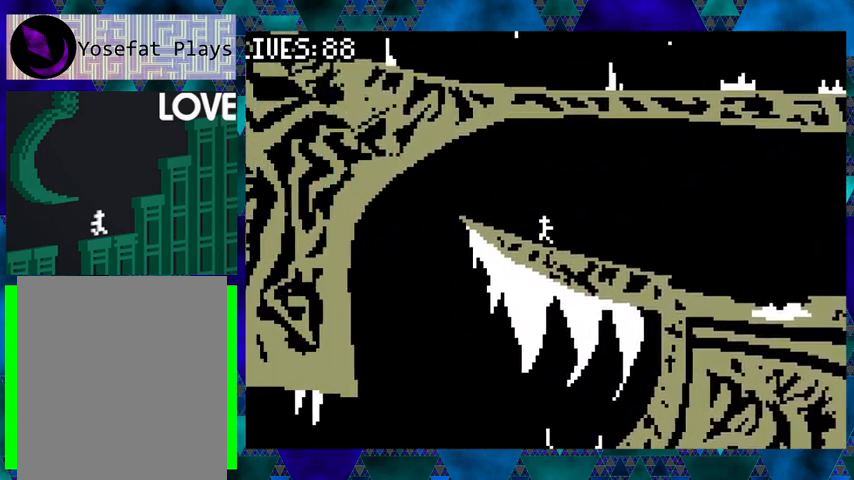
{"buttons": [], "events": [[267, "DPAD_LEFT", "up"]]}
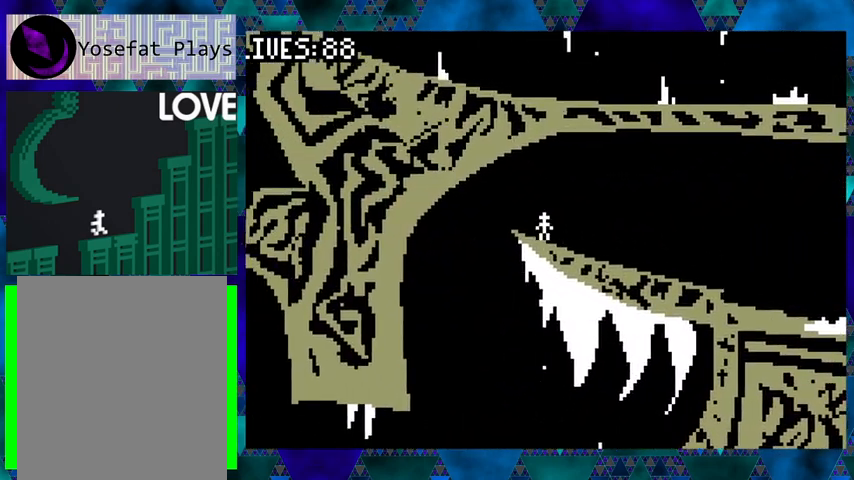
{"buttons": [], "events": [[167, "DPAD_LEFT", "down"], [267, "DPAD_LEFT", "up"]]}
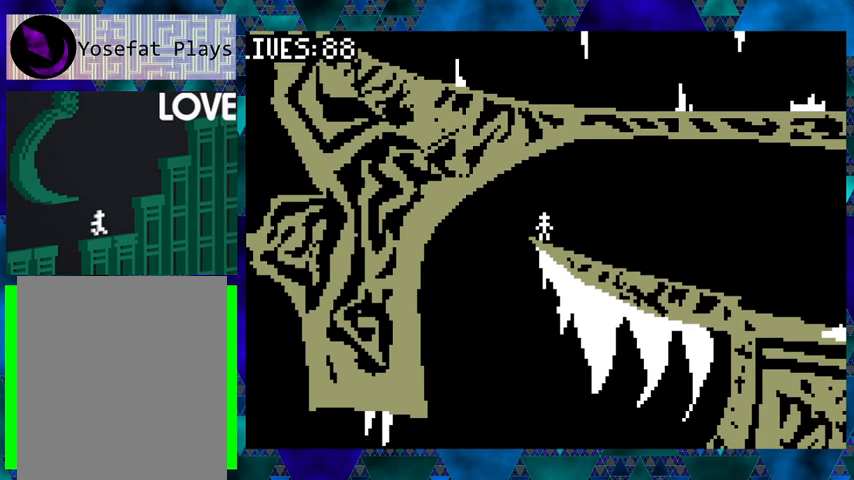
{"buttons": ["Y"], "events": [[467, "Y", "down"]]}